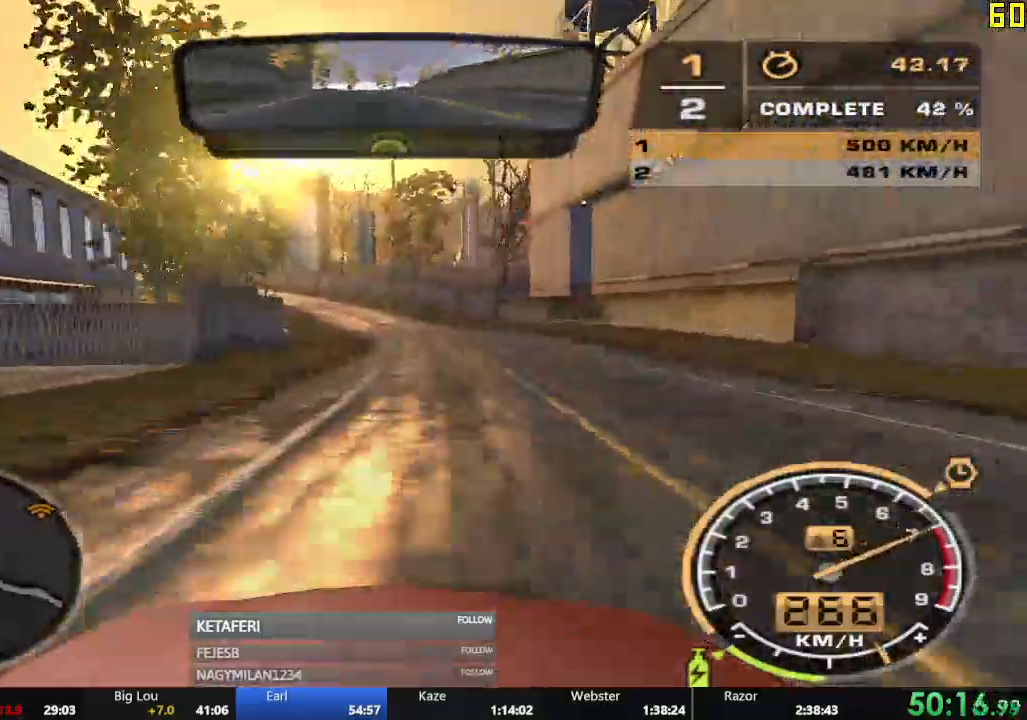
Gameplay with a controller (Xbox layout); each line is a JSON object with the inputs held at the frame after it. "events" lists button and stick changes between this image and that frame as [ms after this image, input, new state], when the widget could be followed in between. Not read: L3 right_stick.
{"buttons": ["R2"], "left_stick": "left", "events": [[33, "left_stick", "left"]]}
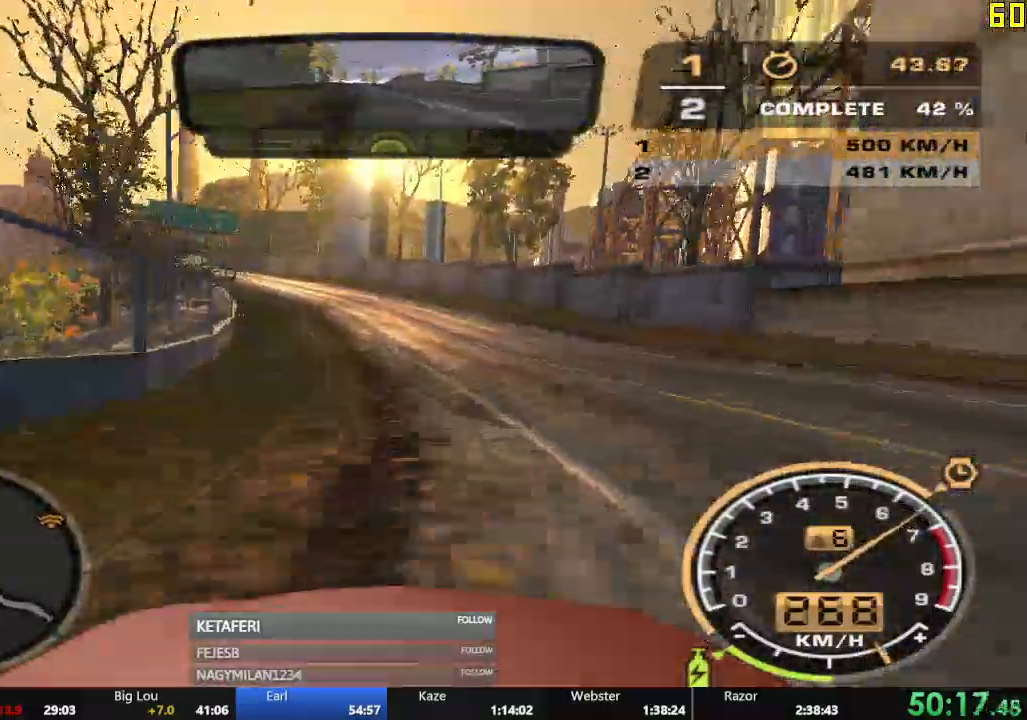
{"buttons": ["R2"], "left_stick": "left", "events": []}
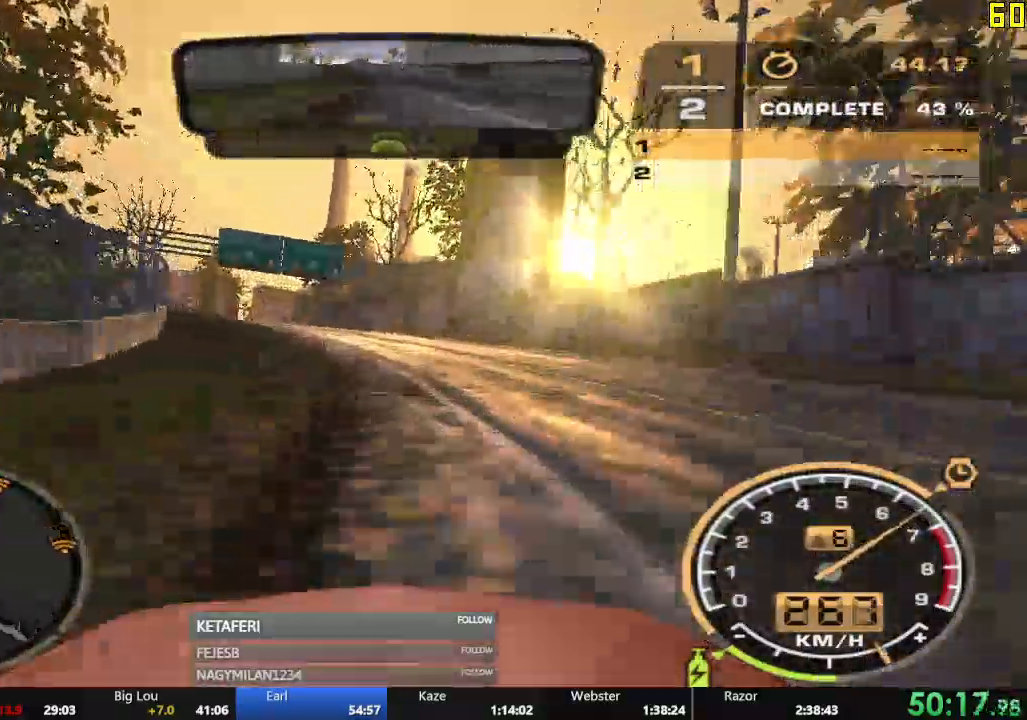
{"buttons": ["R2"], "left_stick": "center", "events": [[83, "left_stick", "center"]]}
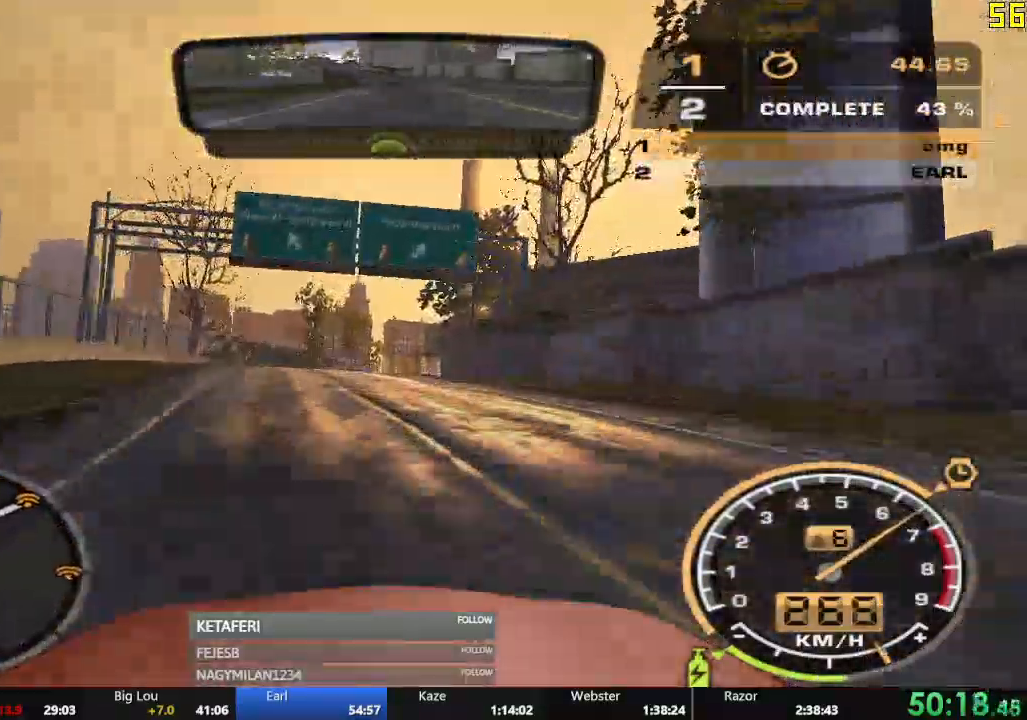
{"buttons": ["R2"], "left_stick": "center", "events": [[67, "left_stick", "right"], [351, "left_stick", "center"]]}
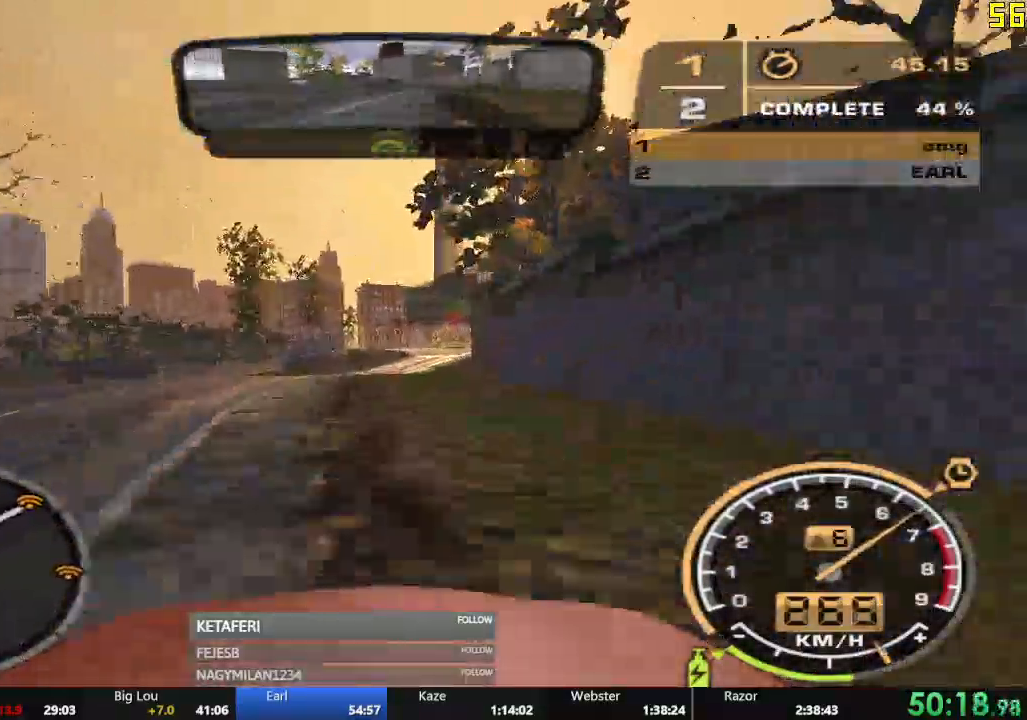
{"buttons": ["R2"], "left_stick": "right", "events": [[133, "left_stick", "right"]]}
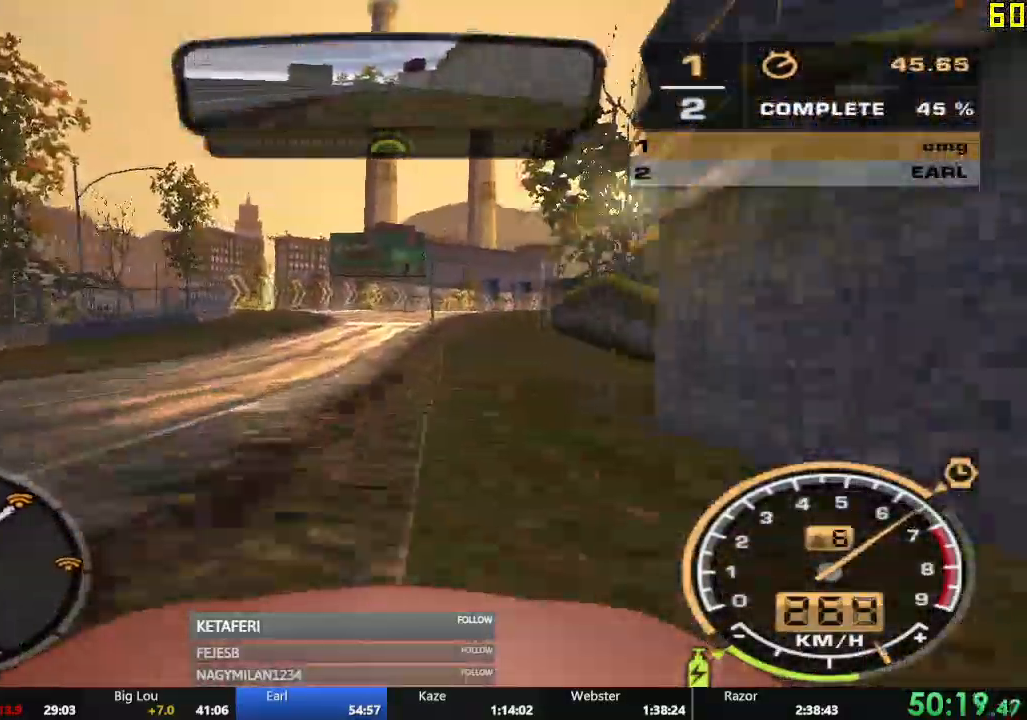
{"buttons": ["R2"], "left_stick": "center", "events": [[234, "left_stick", "center"]]}
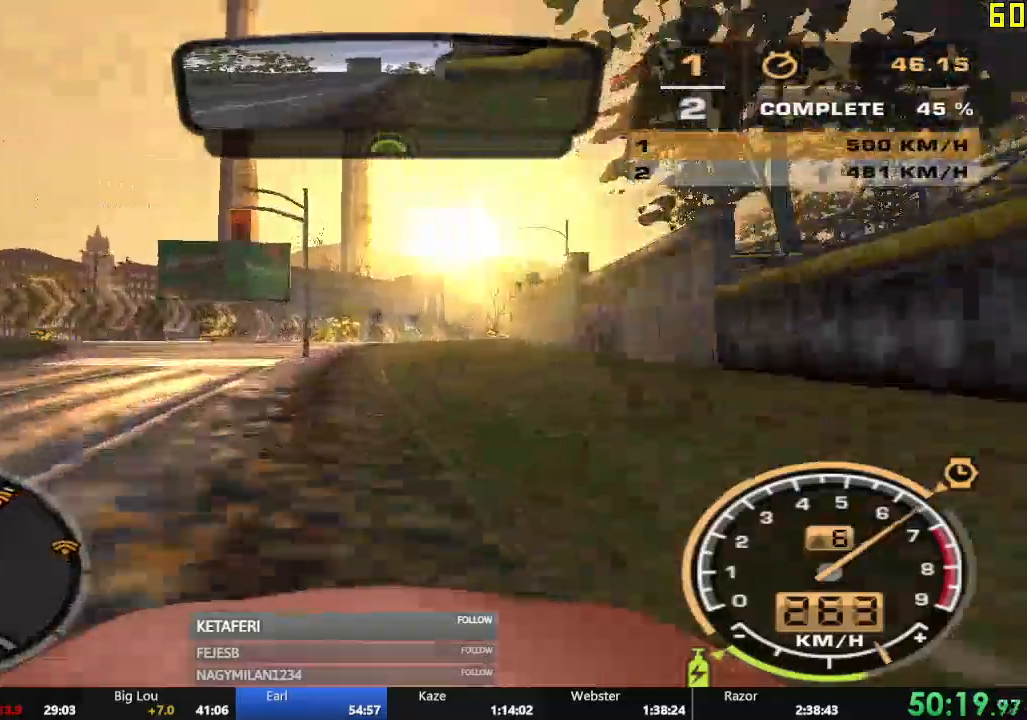
{"buttons": ["R2"], "left_stick": "center", "events": [[16, "left_stick", "right"], [467, "left_stick", "center"]]}
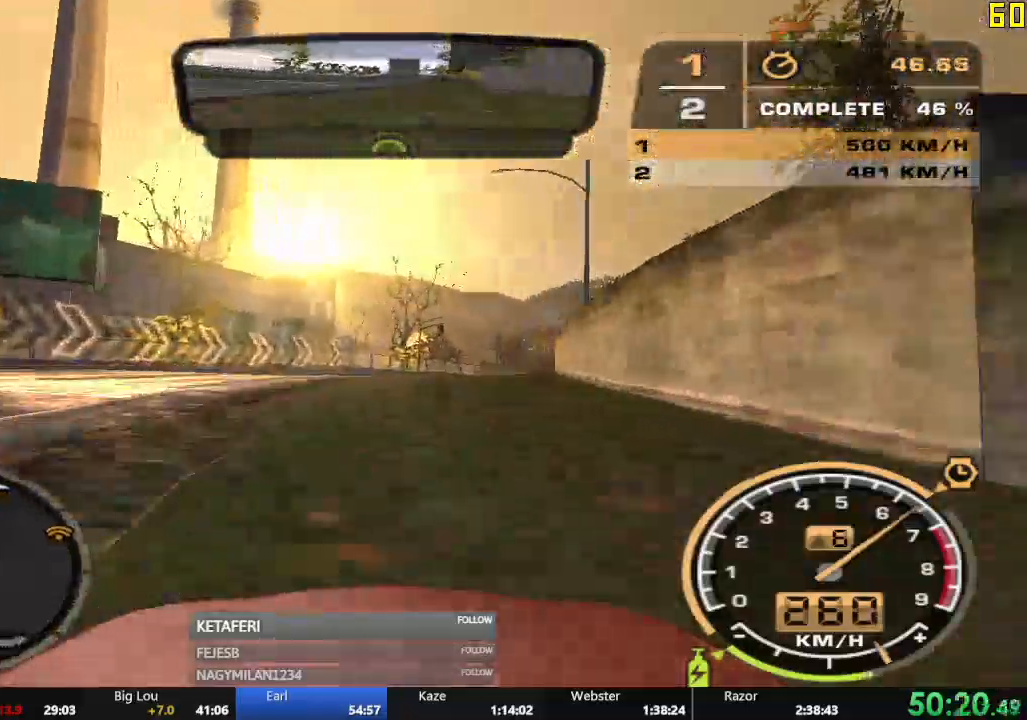
{"buttons": ["R2"], "left_stick": "right", "events": [[100, "left_stick", "right"]]}
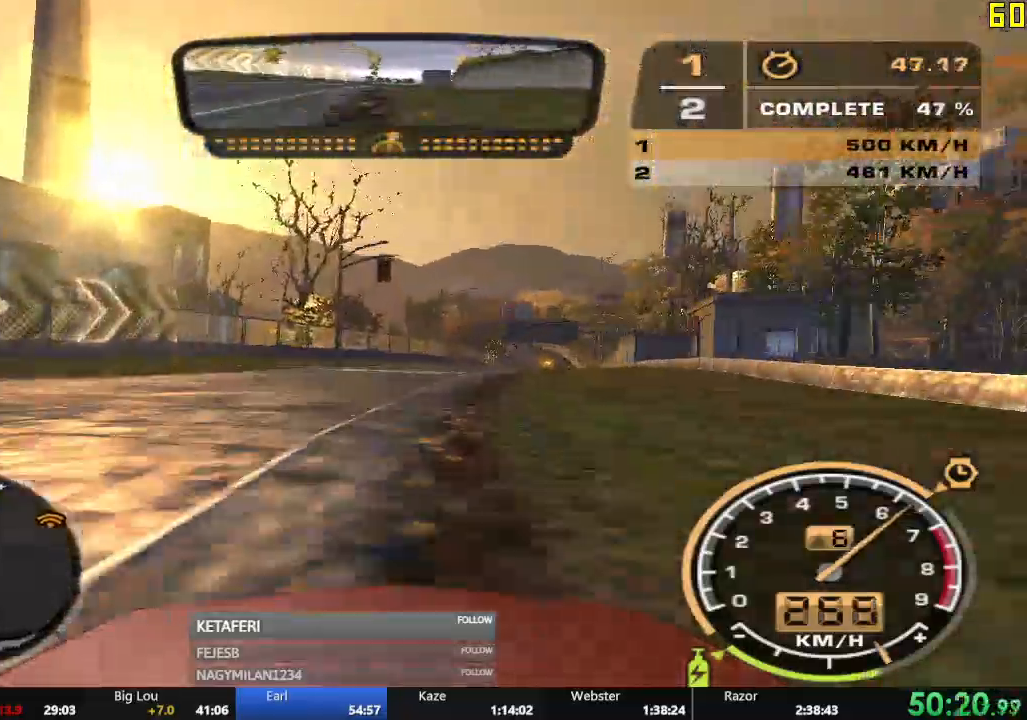
{"buttons": ["R2"], "left_stick": "center", "events": [[433, "R1", "down"], [484, "R1", "up"], [484, "left_stick", "center"]]}
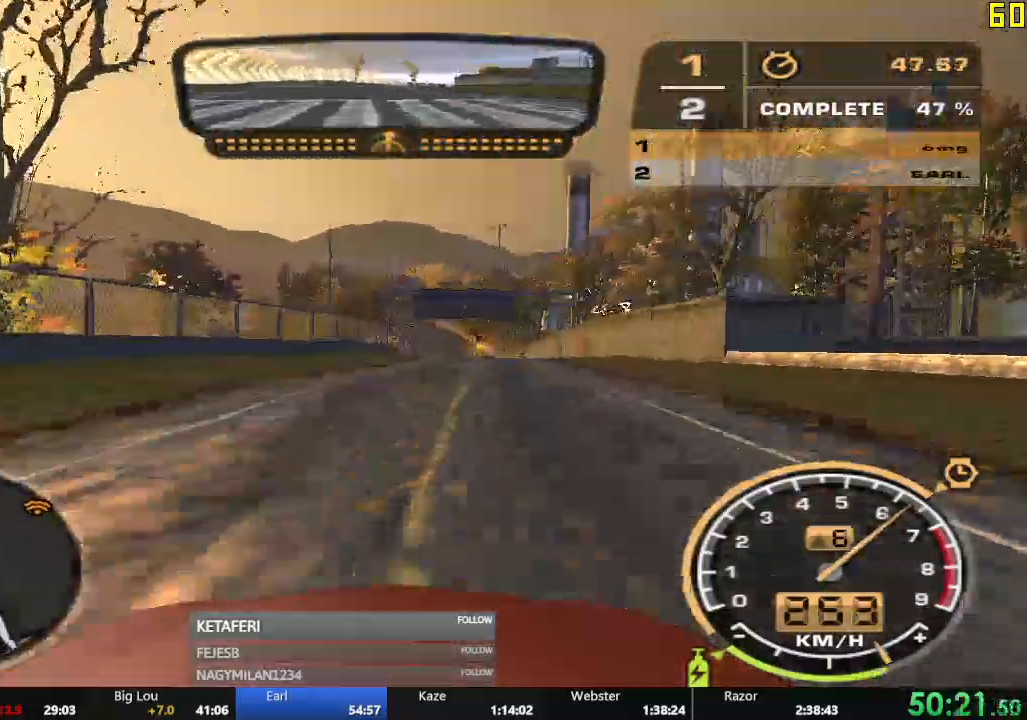
{"buttons": ["R2"], "left_stick": "center", "events": [[367, "left_stick", "left"], [417, "left_stick", "center"]]}